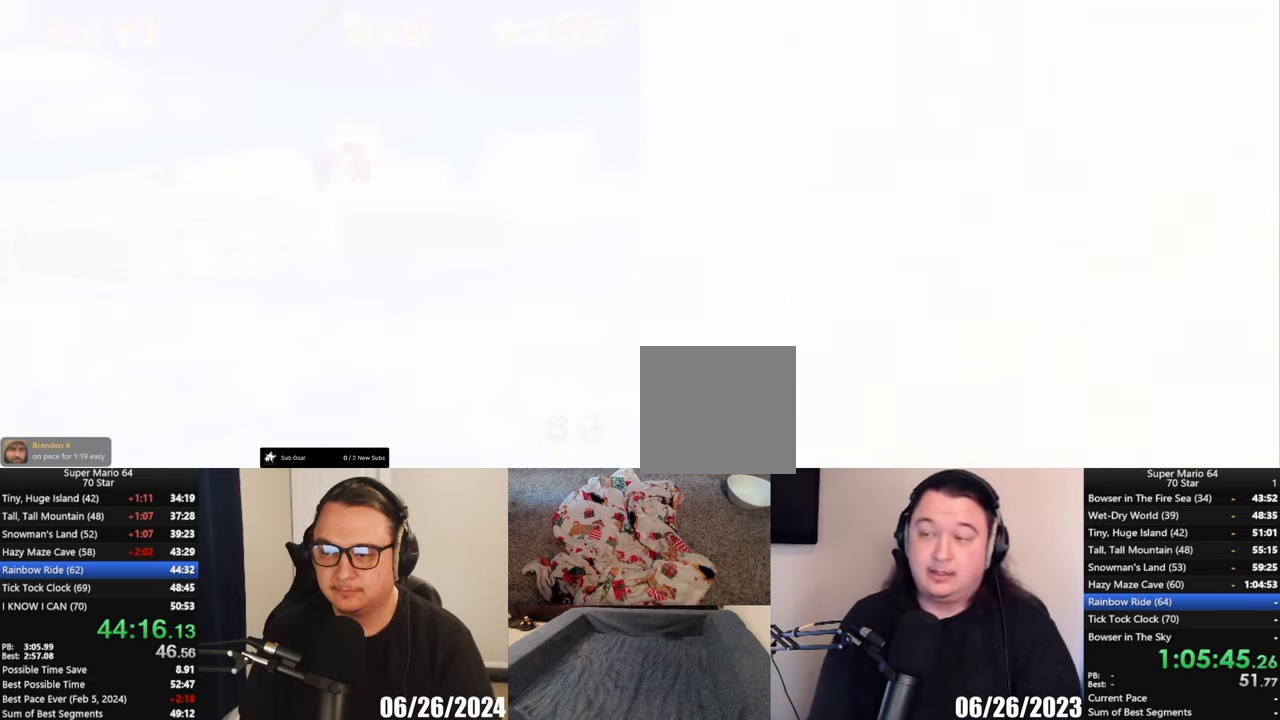
Gameplay with a controller (Xbox layout); each line is a JSON object with the inputs held at the frame after it. "events" lists button and stick changes between this image and that frame as [ms after this image, input, new state], when the widget could be followed in between. Not read: R3 right_stick.
{"buttons": [], "left_stick": "center", "events": []}
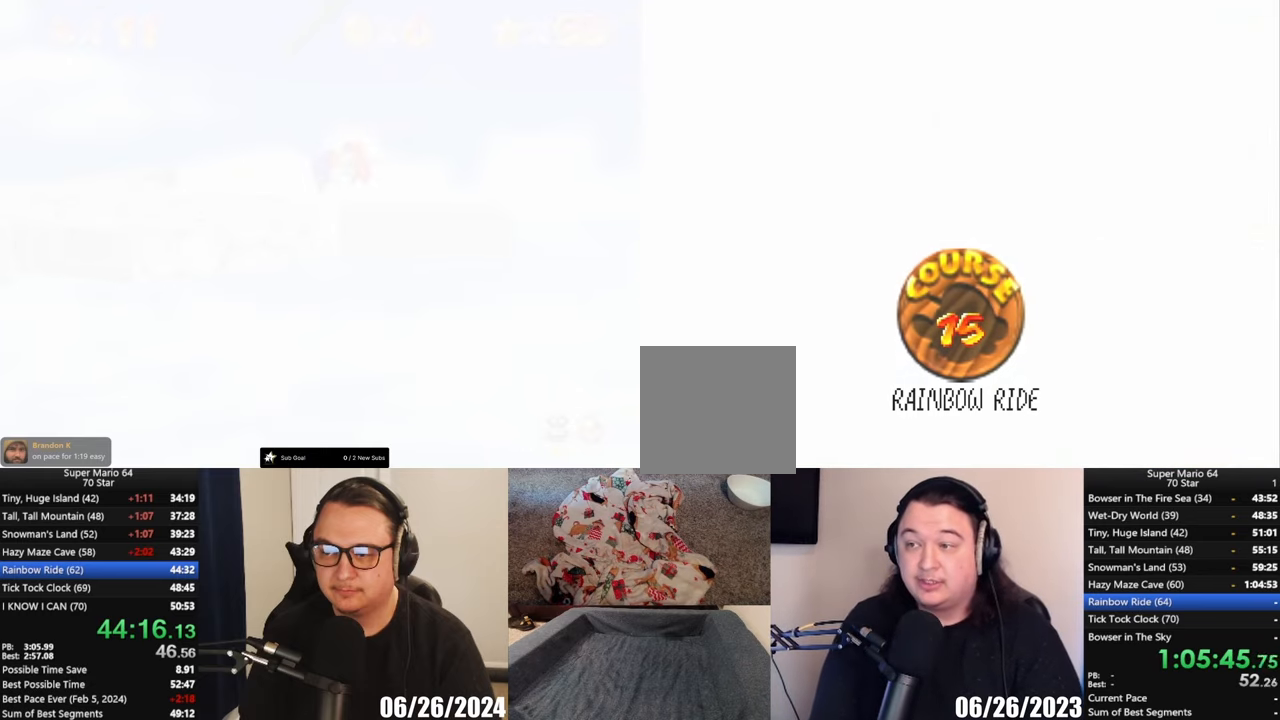
{"buttons": [], "left_stick": "center", "events": []}
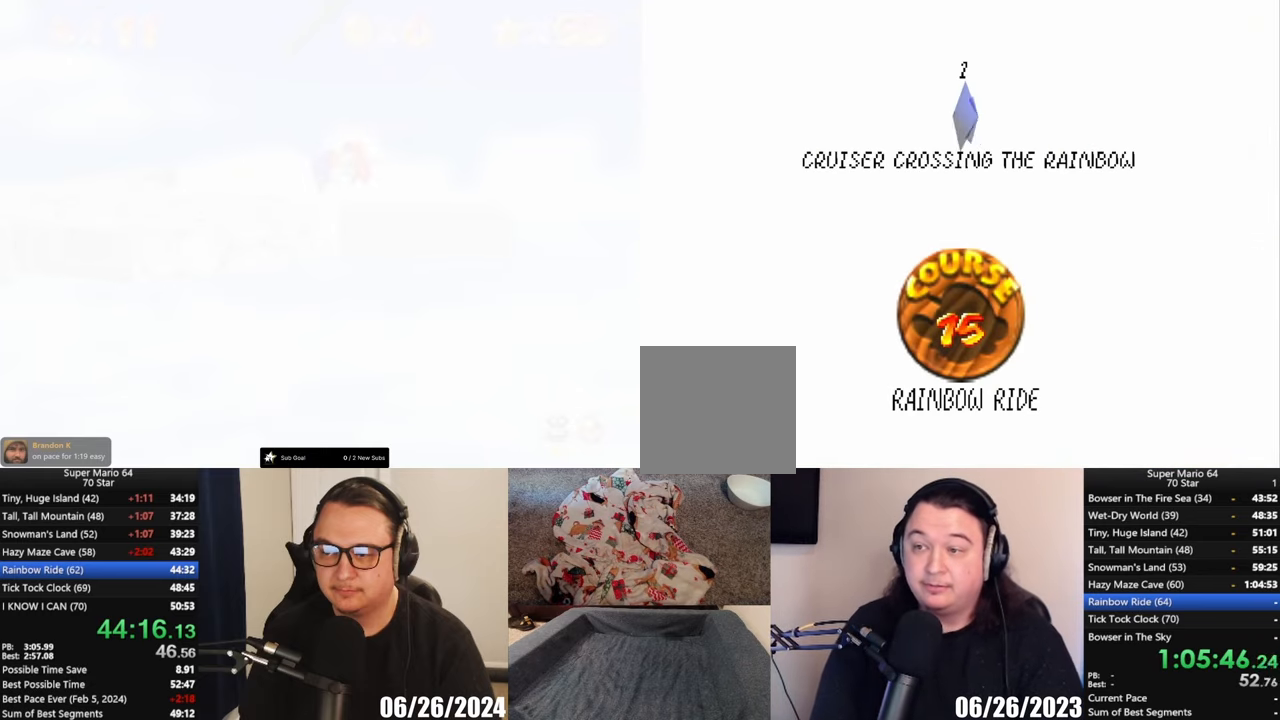
{"buttons": [], "left_stick": "center", "events": [[117, "A", "down"], [217, "A", "up"]]}
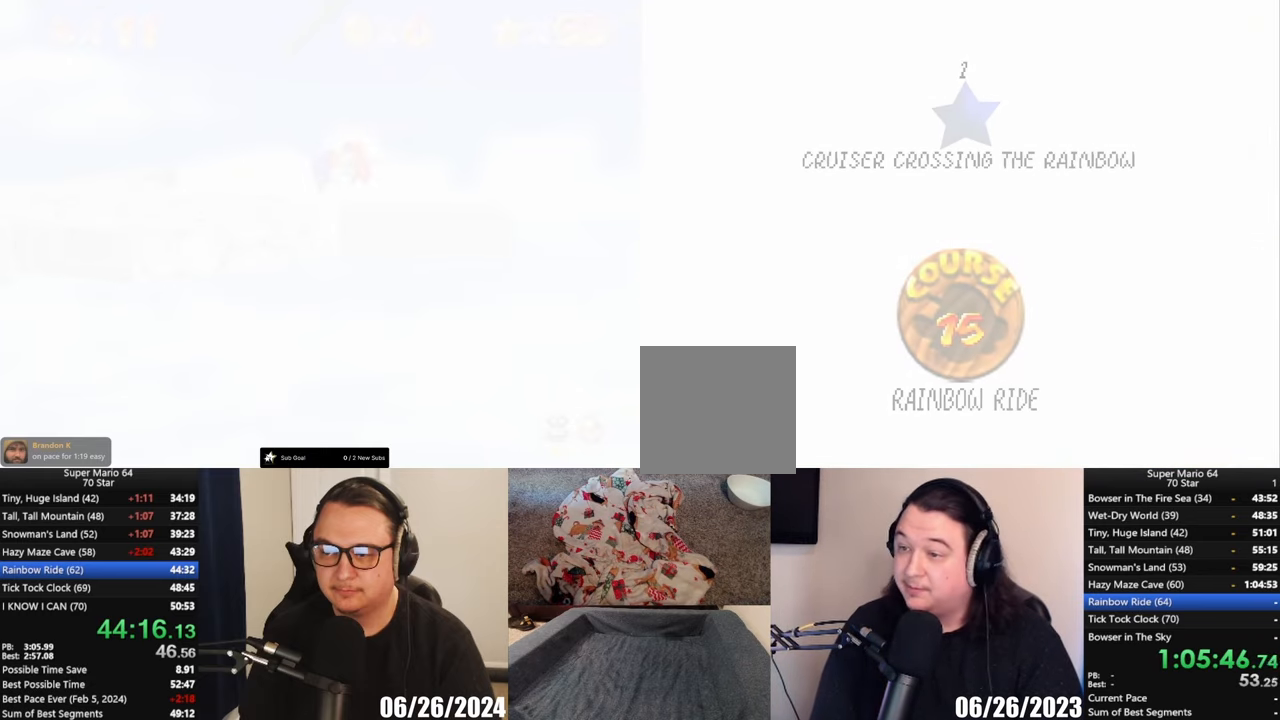
{"buttons": [], "left_stick": "center", "events": []}
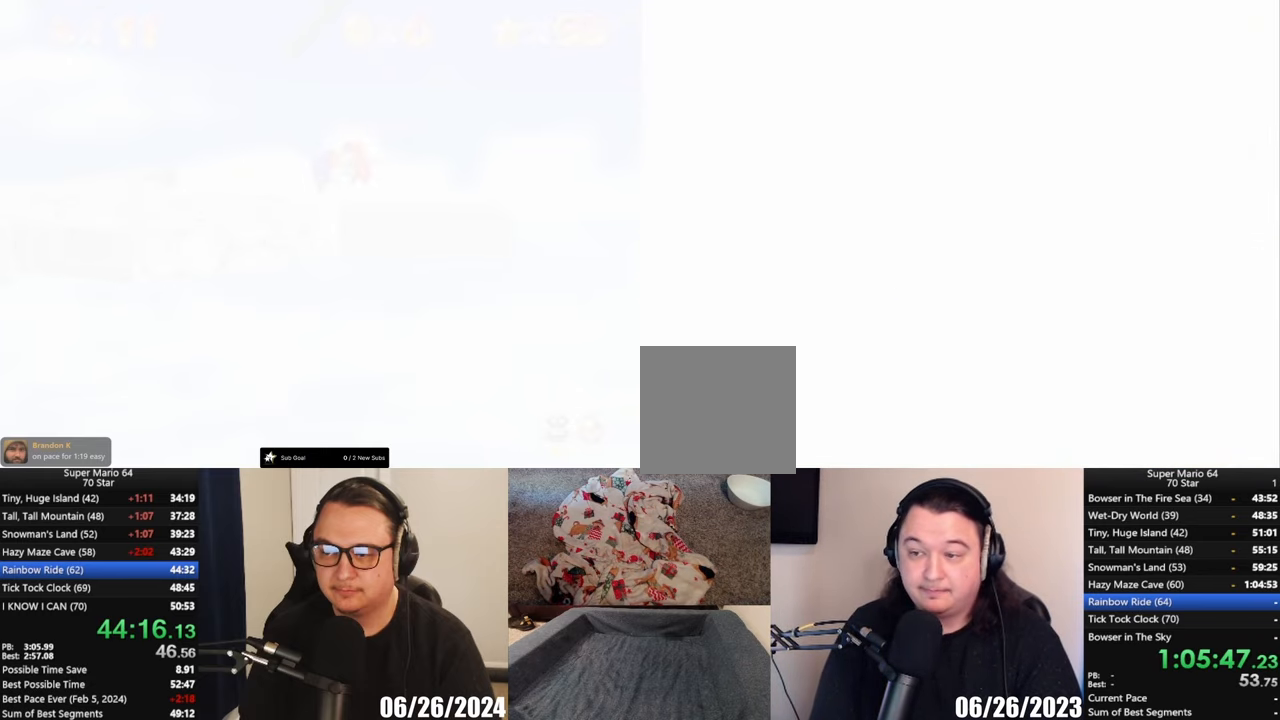
{"buttons": ["A"], "left_stick": "center", "events": [[217, "B", "down"], [367, "B", "up"], [483, "A", "down"]]}
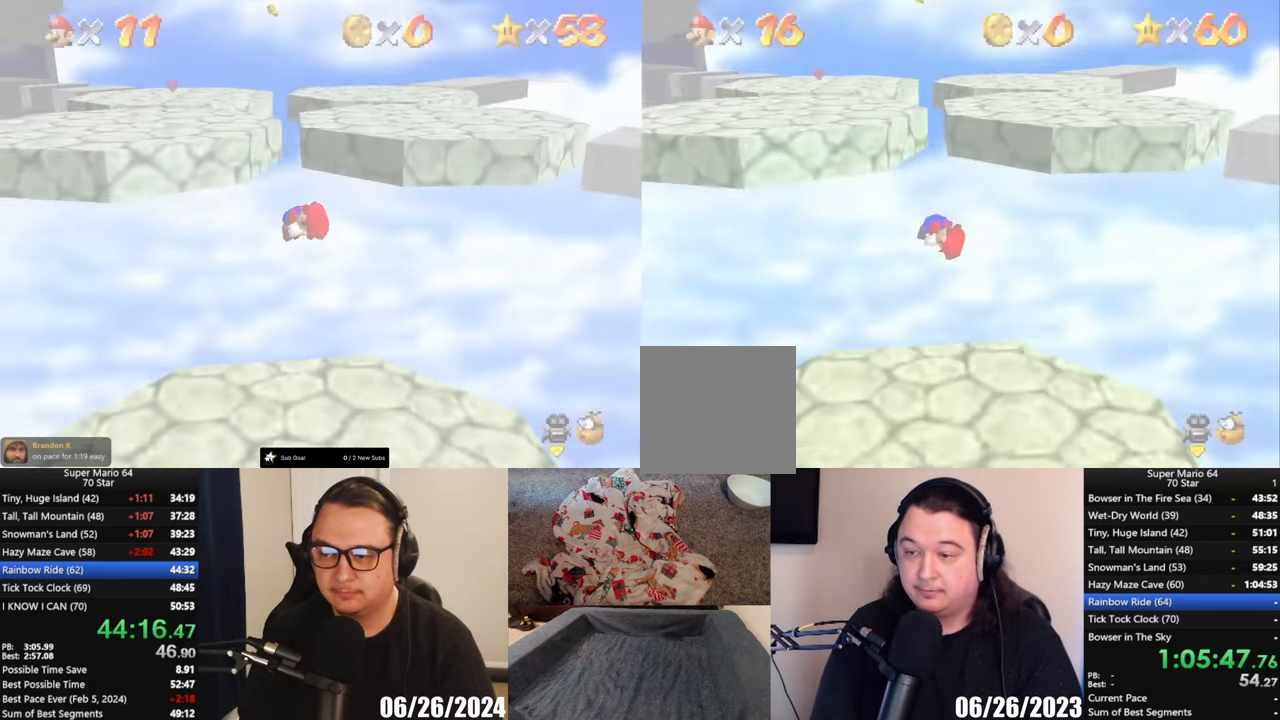
{"buttons": ["A"], "left_stick": "up", "events": [[17, "left_stick", "up"]]}
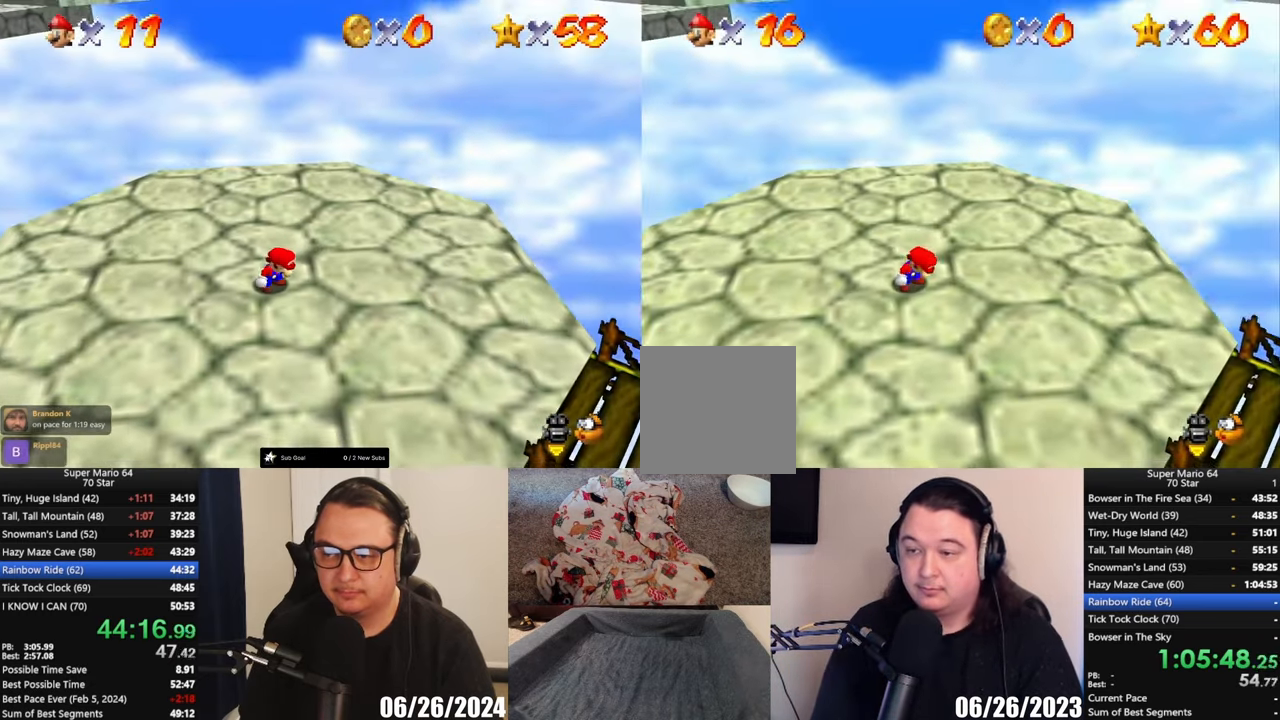
{"buttons": ["A", "X"], "left_stick": "up", "events": [[483, "X", "down"]]}
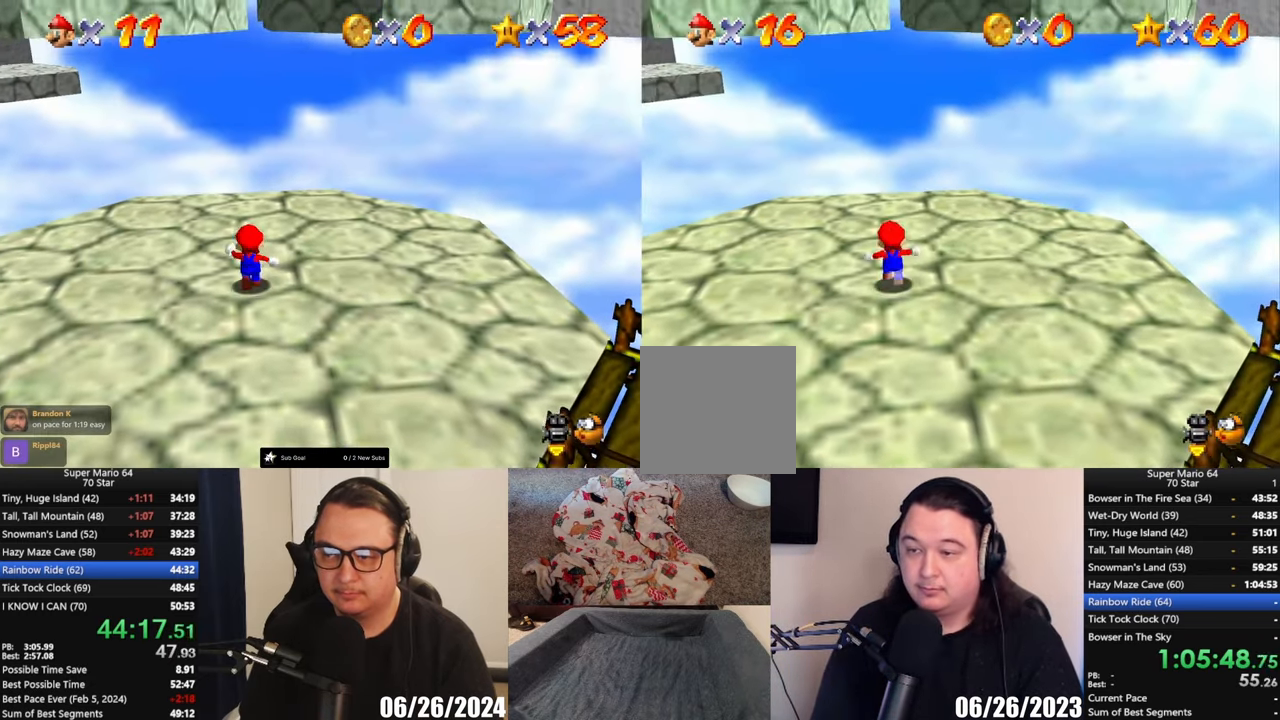
{"buttons": ["A"], "left_stick": "up-right", "events": [[67, "A", "up"], [67, "X", "up"], [250, "left_stick", "up-right"], [417, "A", "down"]]}
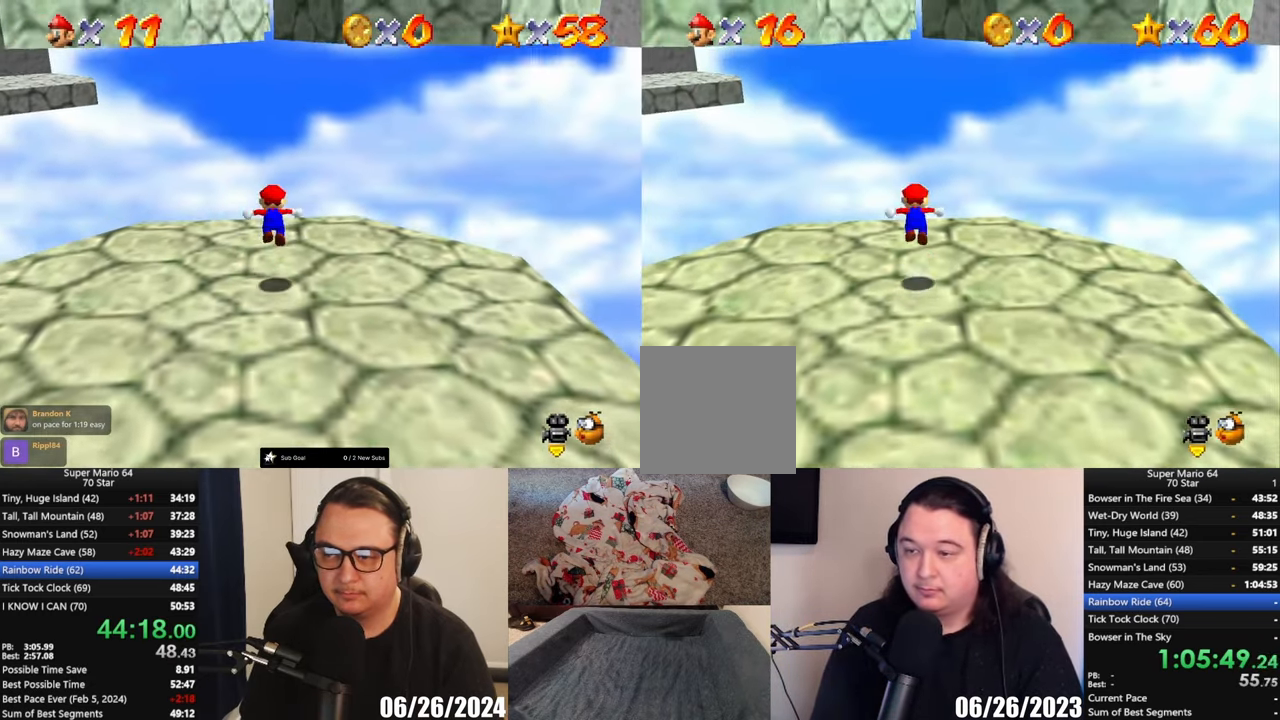
{"buttons": [], "left_stick": "up-right", "events": [[50, "A", "up"]]}
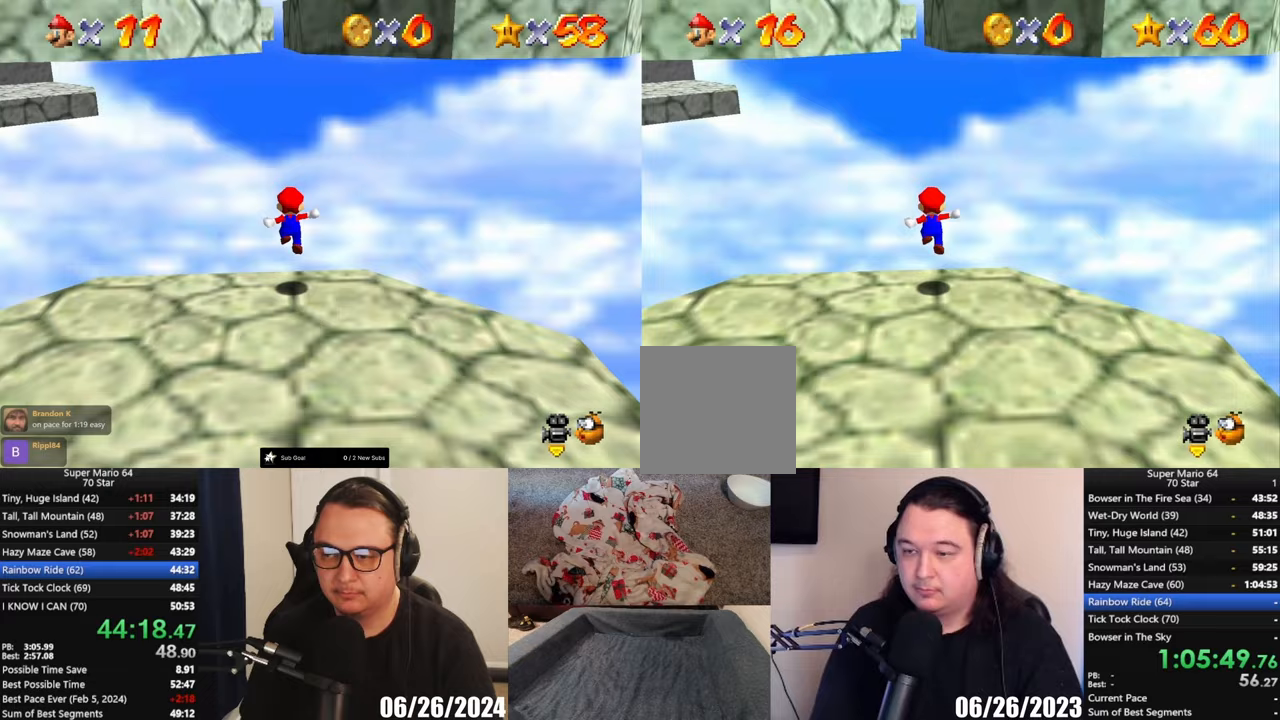
{"buttons": ["A"], "left_stick": "up-right", "events": [[117, "A", "down"]]}
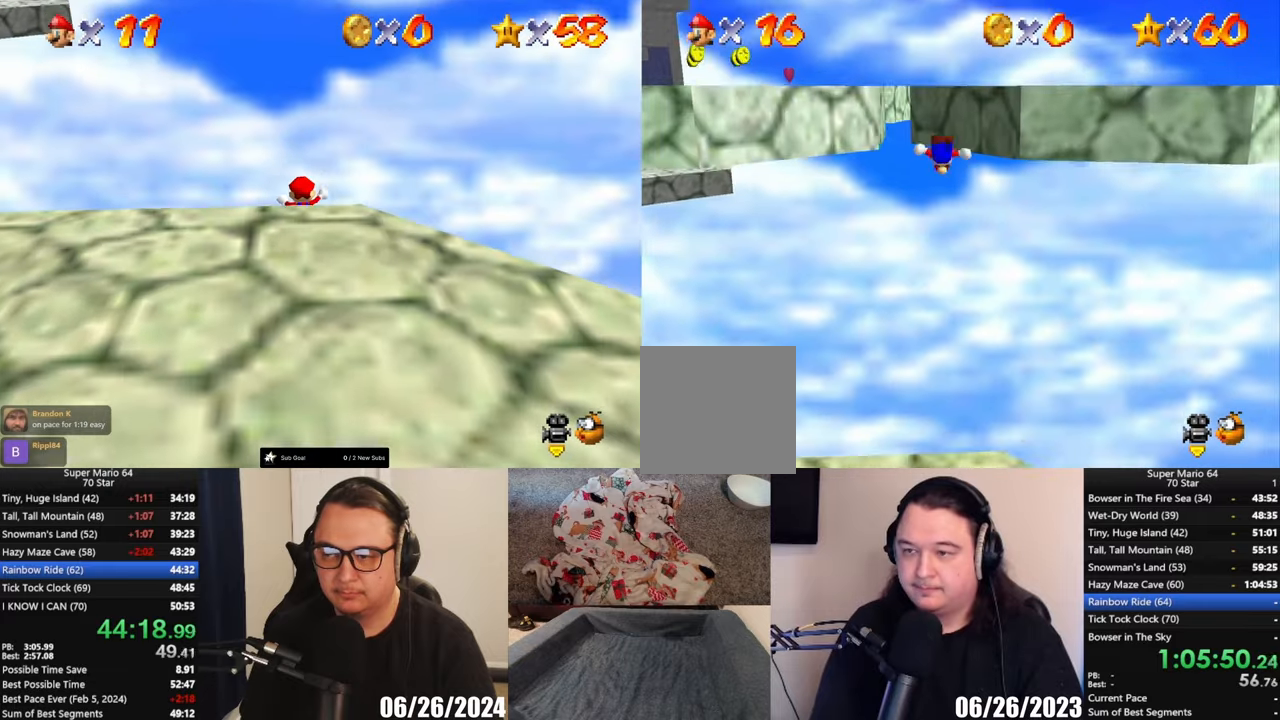
{"buttons": [], "left_stick": "up", "events": [[417, "A", "up"], [483, "left_stick", "up"]]}
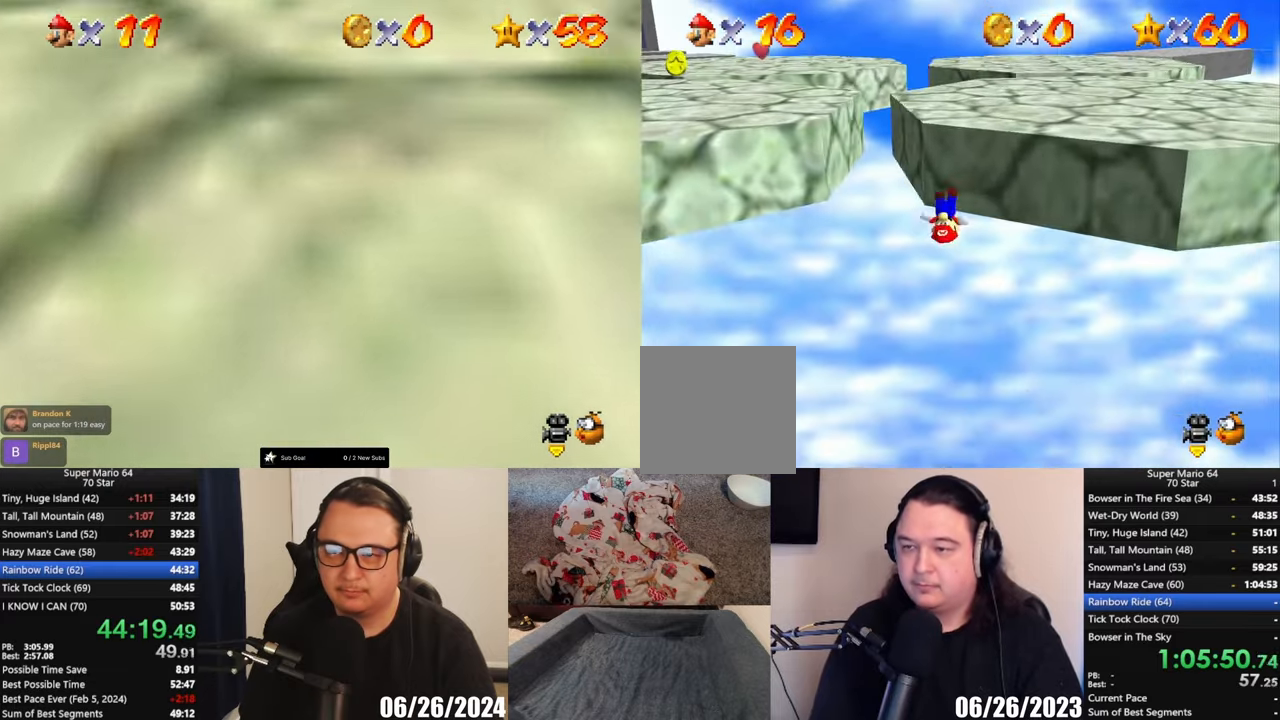
{"buttons": ["A"], "left_stick": "up-left", "events": [[67, "A", "down"], [100, "left_stick", "up-left"]]}
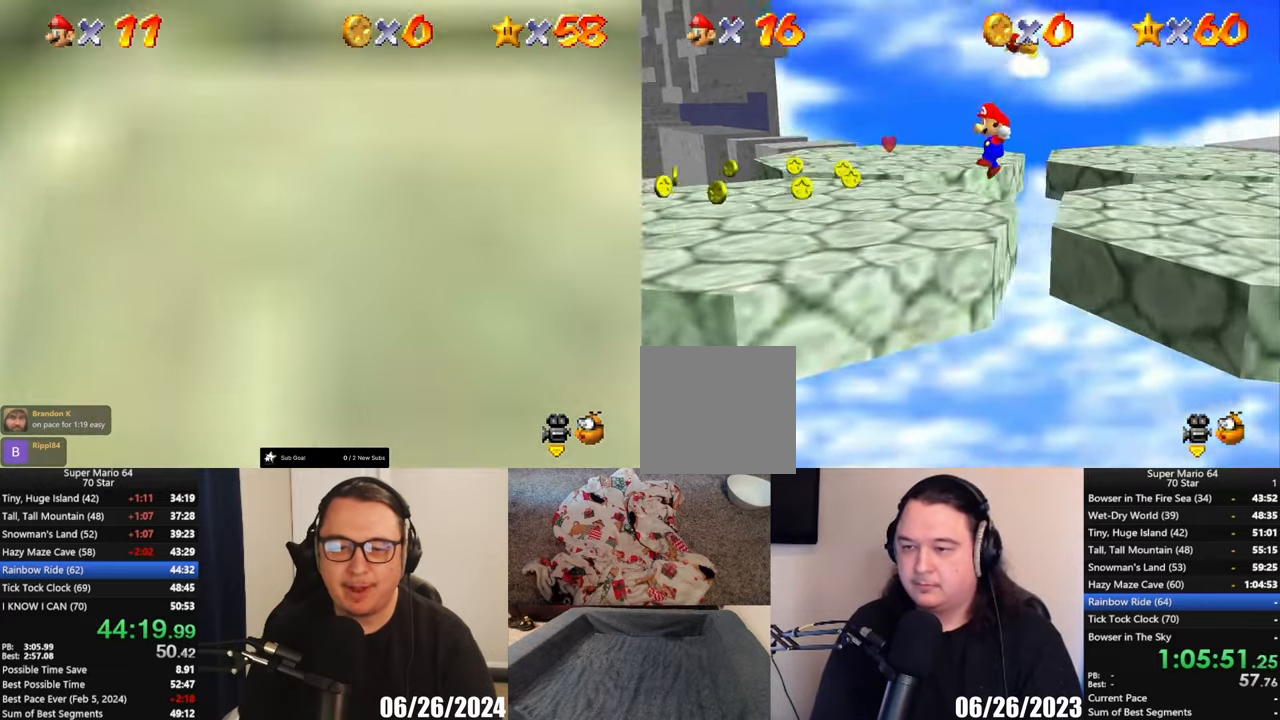
{"buttons": [], "left_stick": "up-right", "events": [[17, "A", "up"], [33, "left_stick", "up"], [83, "B", "down"], [183, "B", "up"], [317, "left_stick", "up-right"]]}
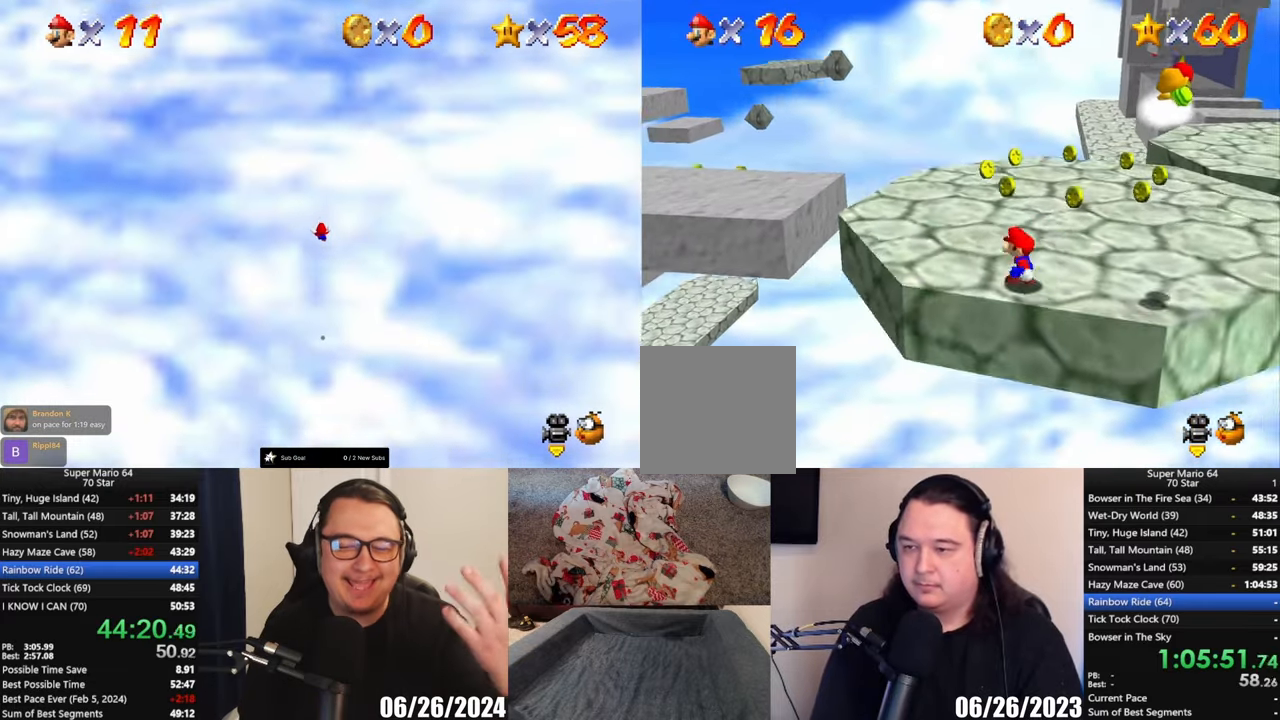
{"buttons": [], "left_stick": "up-right", "events": []}
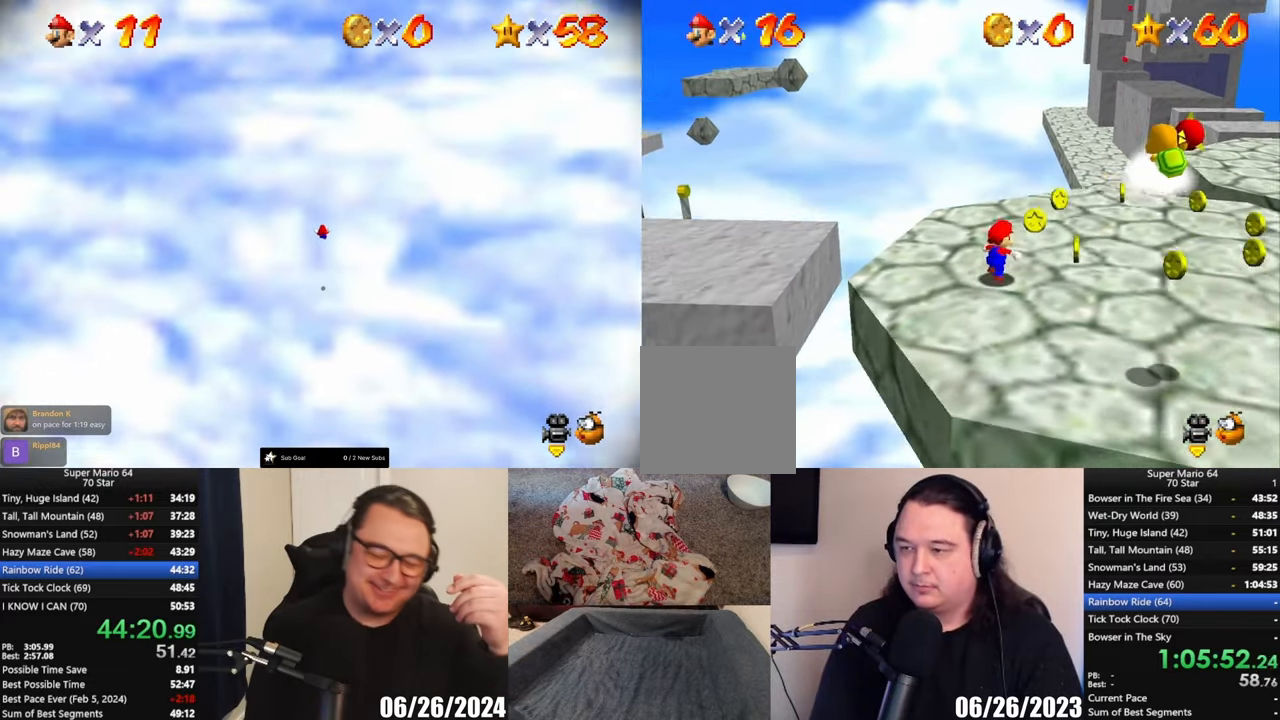
{"buttons": [], "left_stick": "up-right", "events": []}
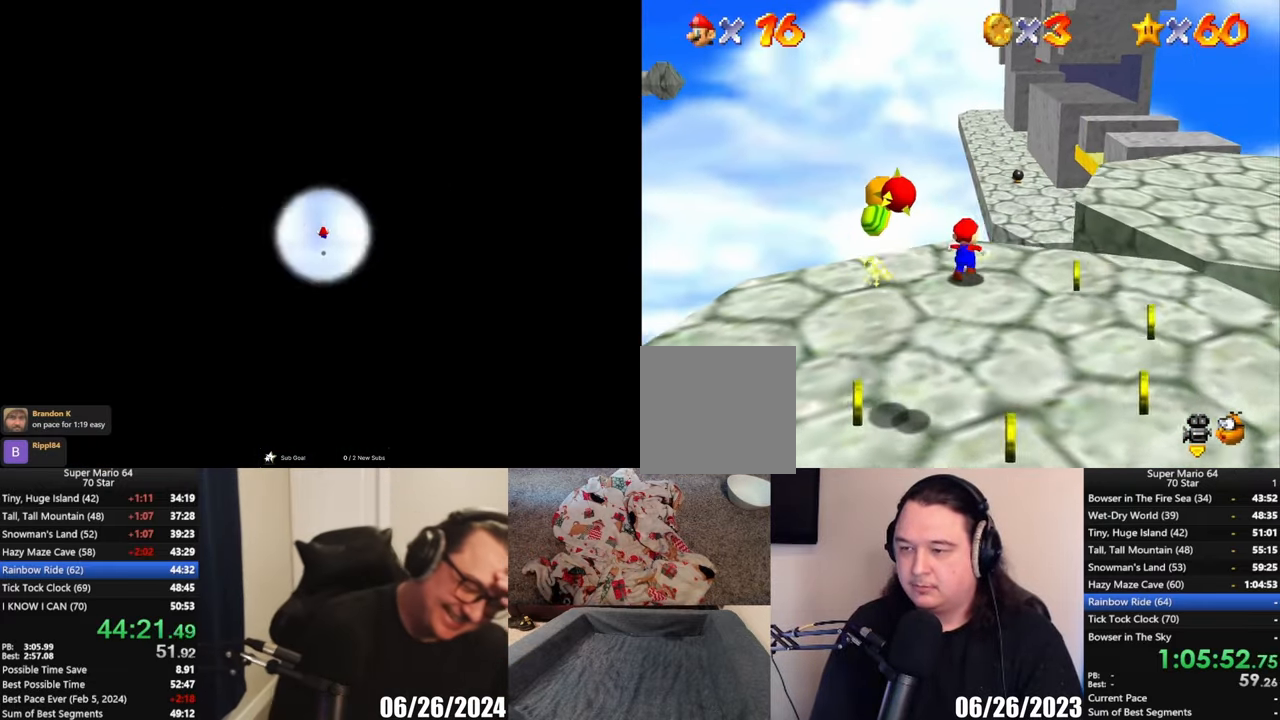
{"buttons": ["A", "L2"], "left_stick": "up", "events": [[67, "L2", "down"], [83, "A", "down"], [83, "left_stick", "up"]]}
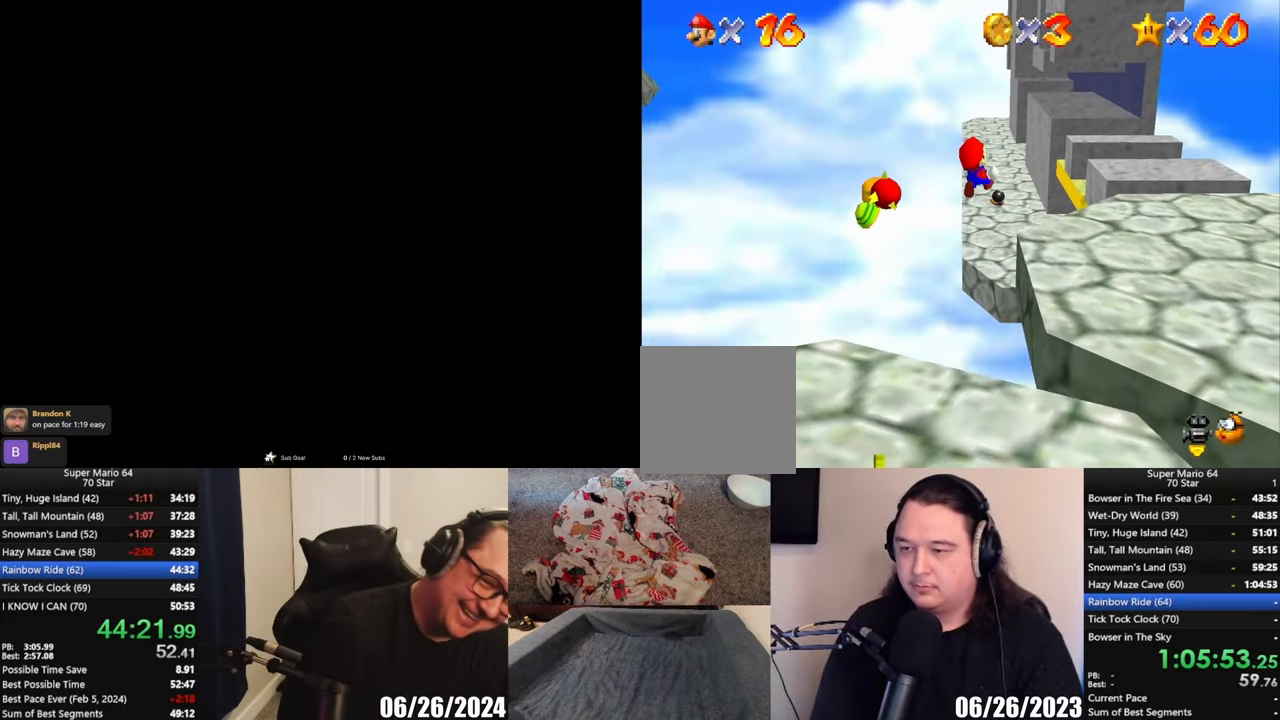
{"buttons": ["A", "L2"], "left_stick": "up", "events": []}
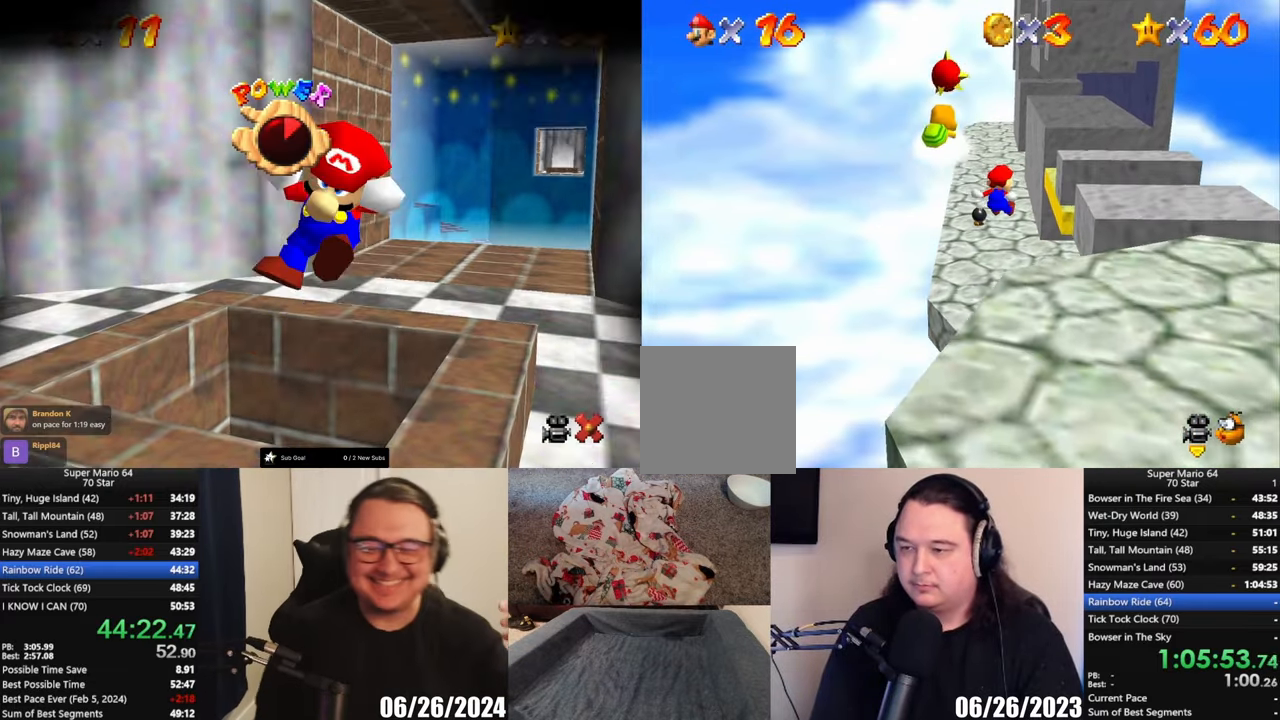
{"buttons": ["A", "L2"], "left_stick": "up", "events": []}
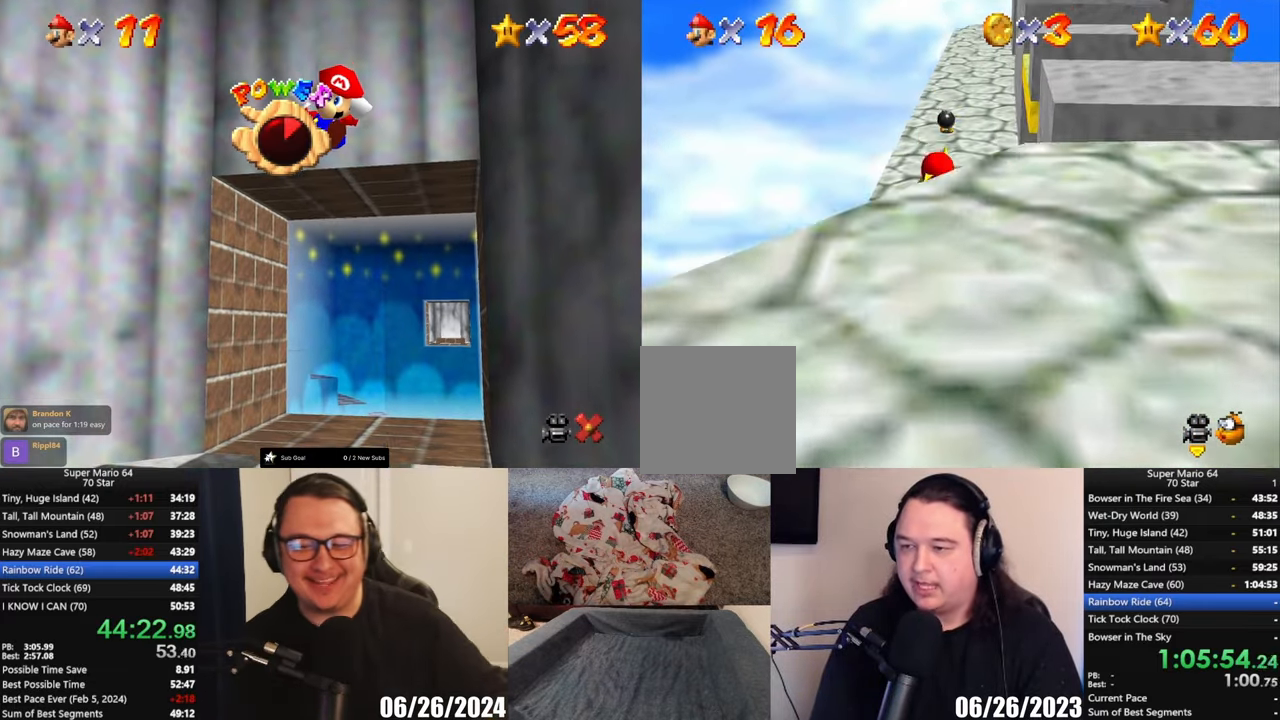
{"buttons": [], "left_stick": "up-left", "events": [[50, "L2", "up"], [200, "A", "up"], [283, "left_stick", "up-left"]]}
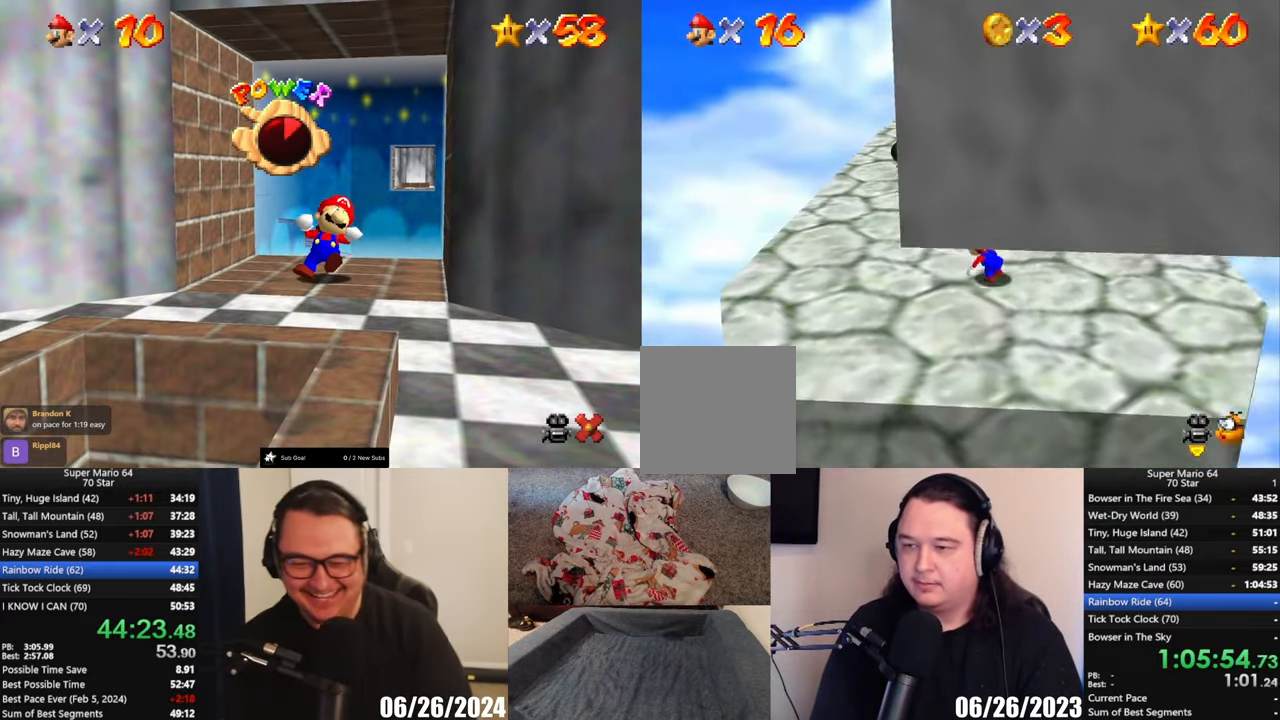
{"buttons": ["A", "L2"], "left_stick": "up", "events": [[217, "left_stick", "up"], [350, "L2", "down"], [417, "A", "down"]]}